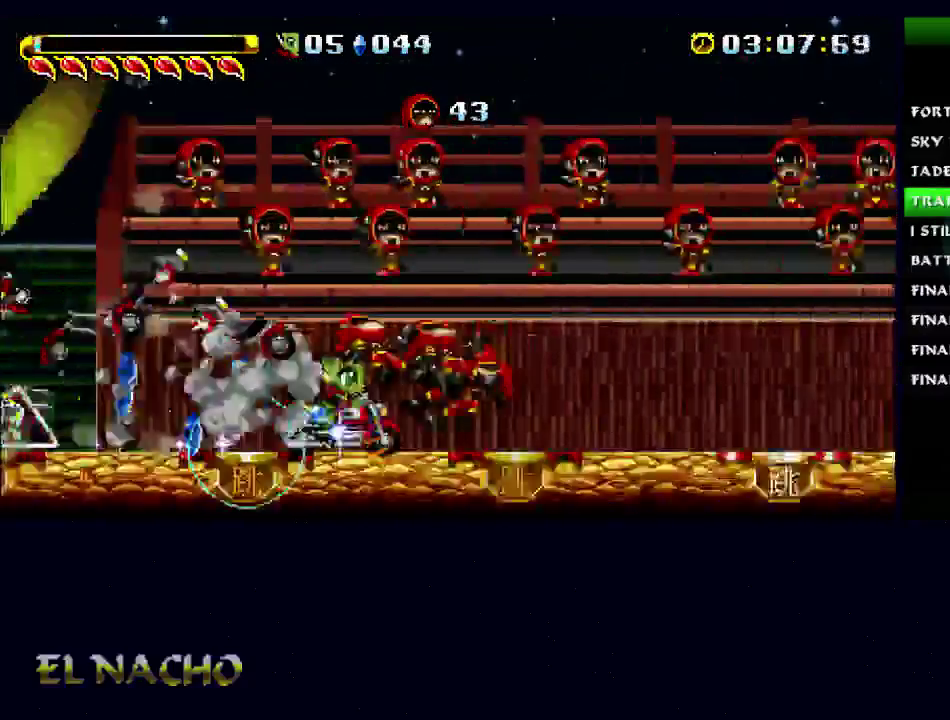
Gameplay with a controller (Xbox layout); each line is a JSON object with the inputs held at the frame after it. "button_events" lists button changes between this image and that frame as [ms after this image, input, new state], when the widget could be followed in between (sticks are given only as held states). Not read: L3 R3.
{"buttons": [], "left_stick": "left", "right_stick": "center", "button_events": [[133, "B", "down"], [233, "X", "down"], [367, "B", "up"], [433, "X", "up"]]}
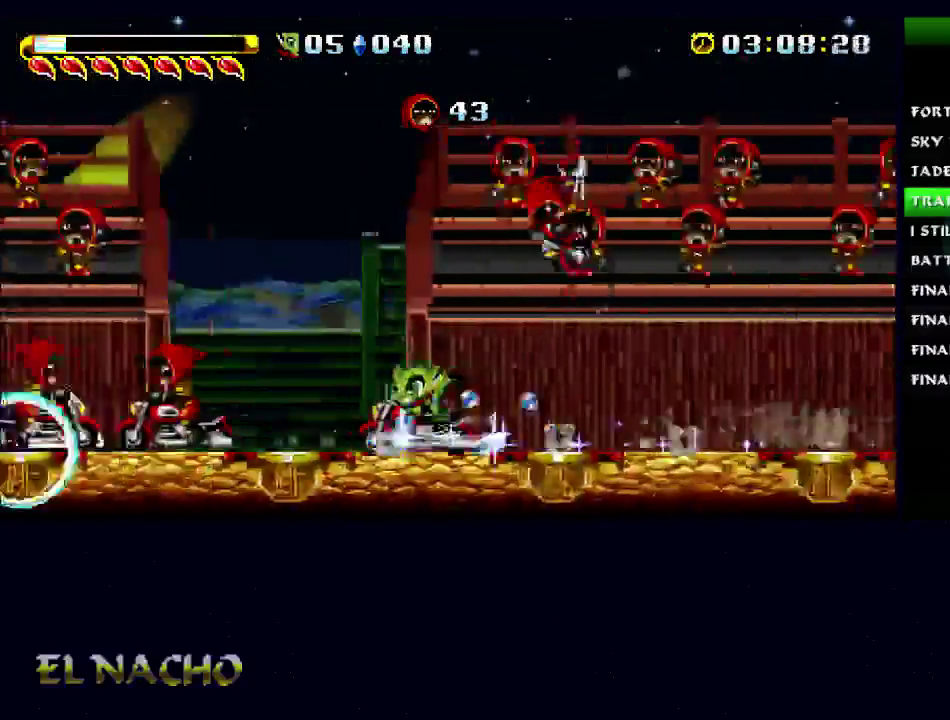
{"buttons": [], "left_stick": "left", "right_stick": "center", "button_events": [[100, "B", "down"], [167, "X", "down"], [367, "B", "up"], [433, "X", "up"]]}
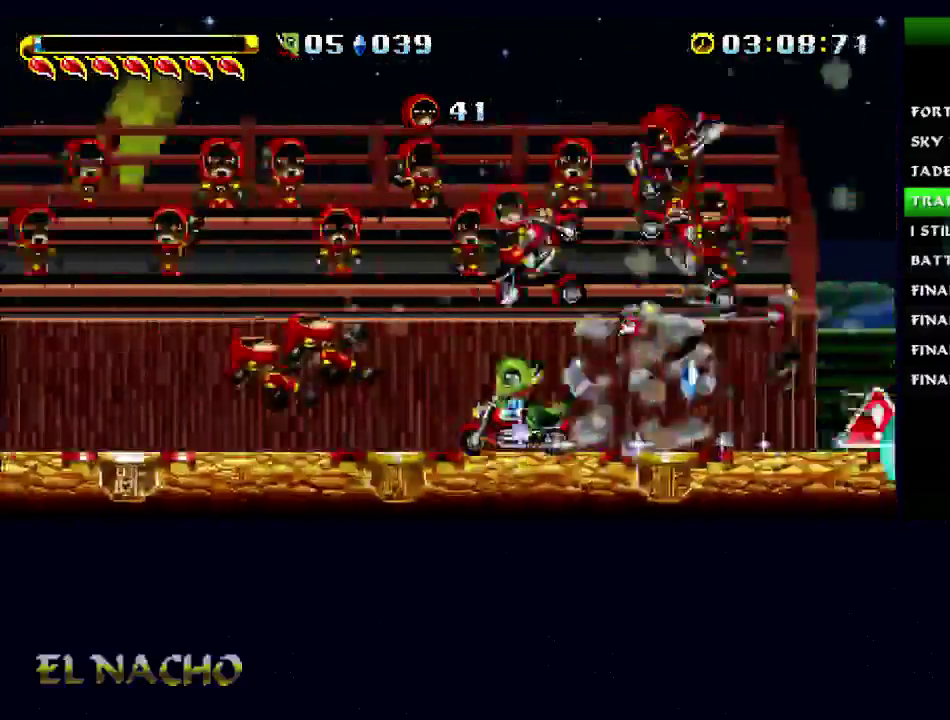
{"buttons": [], "left_stick": "right", "right_stick": "center", "button_events": [[133, "B", "down"], [233, "X", "down"], [367, "B", "up"], [400, "X", "up"]]}
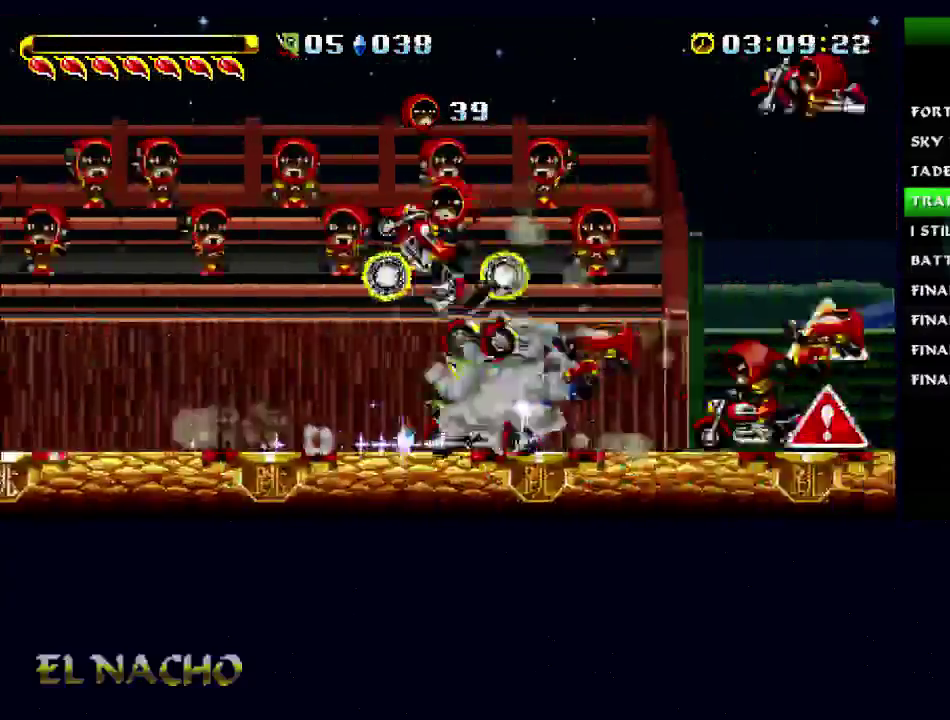
{"buttons": [], "left_stick": "right", "right_stick": "center", "button_events": [[67, "B", "down"], [167, "X", "down"], [333, "B", "up"], [467, "X", "up"]]}
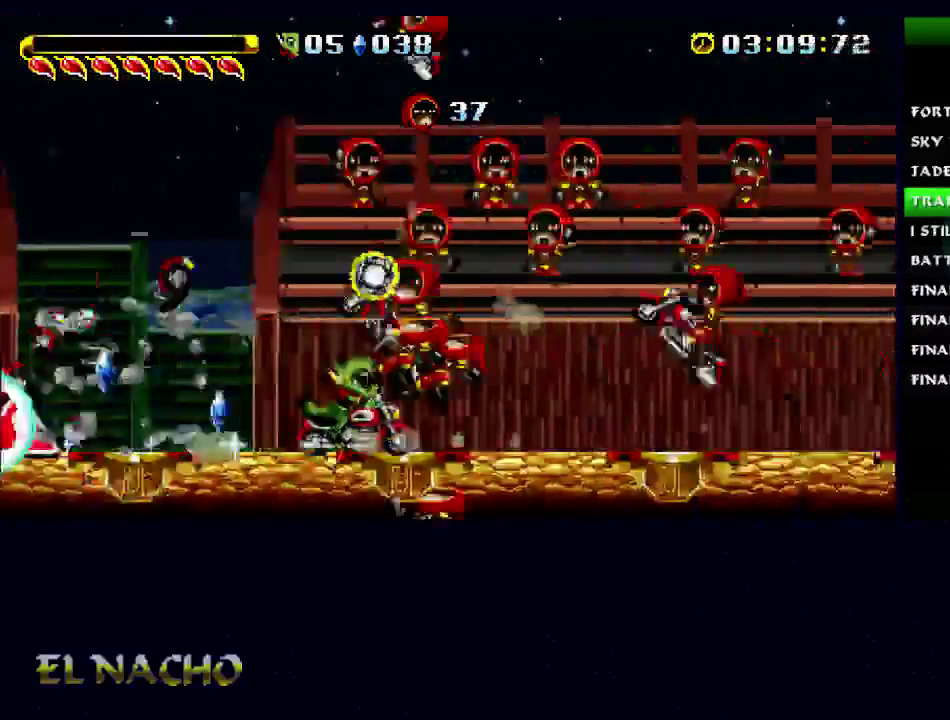
{"buttons": ["B", "X"], "left_stick": "left", "right_stick": "center", "button_events": [[333, "B", "down"], [400, "X", "down"]]}
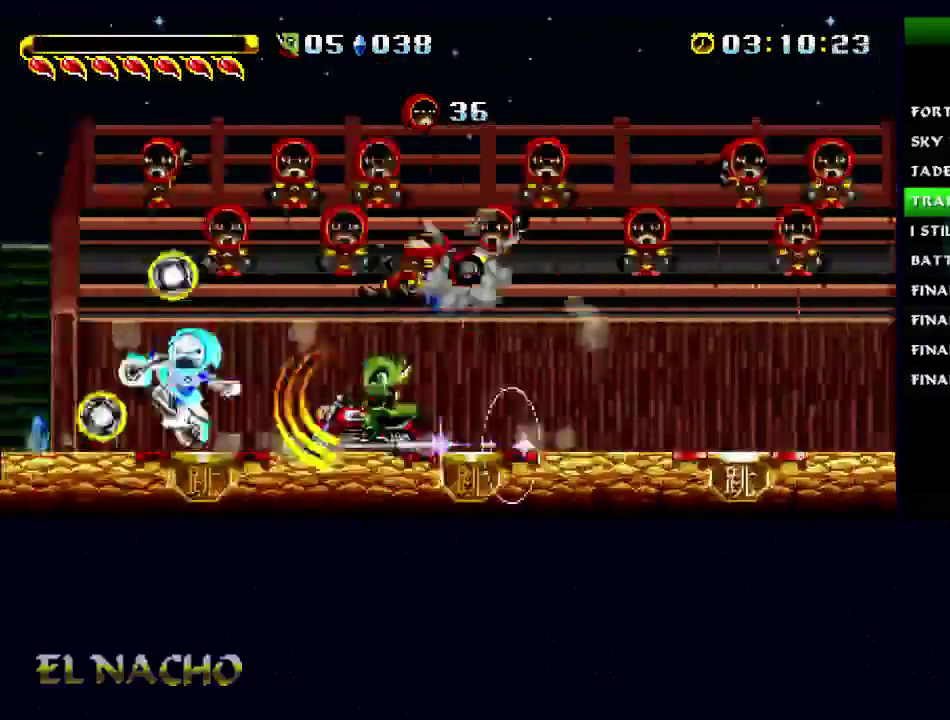
{"buttons": ["X"], "left_stick": "left", "right_stick": "center", "button_events": [[67, "B", "up"], [100, "X", "up"], [300, "B", "down"], [367, "X", "down"], [500, "B", "up"]]}
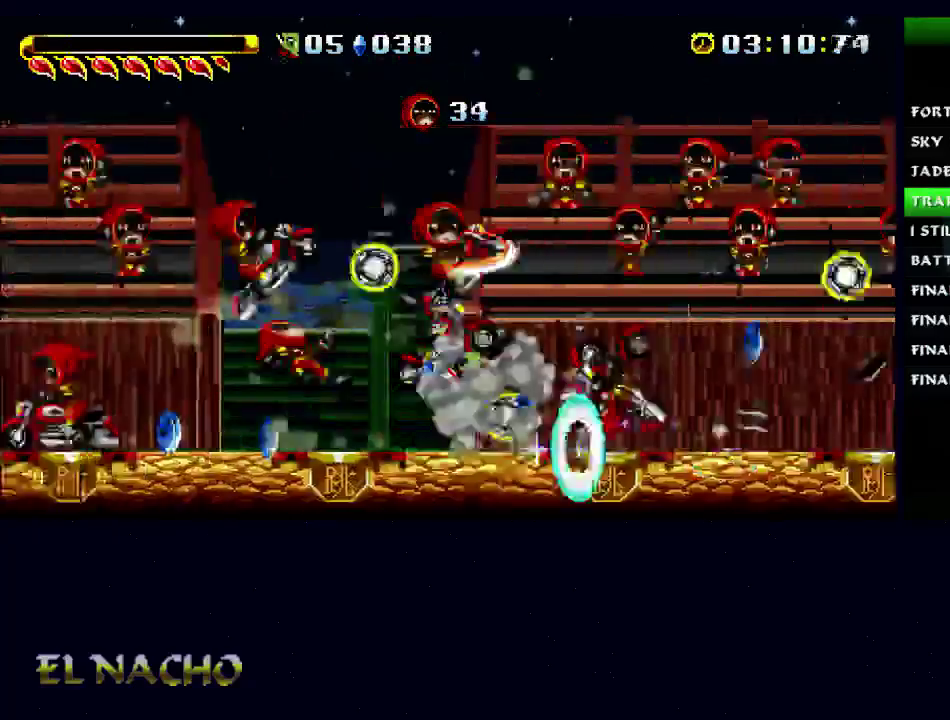
{"buttons": ["B"], "left_stick": "right", "right_stick": "center", "button_events": [[67, "X", "up"], [433, "B", "down"]]}
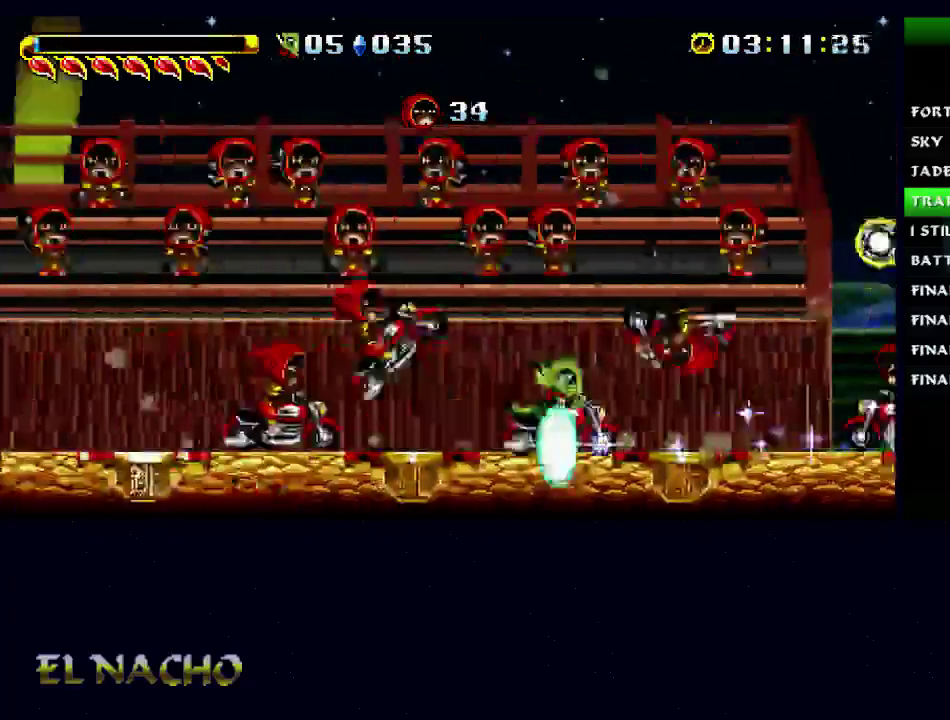
{"buttons": ["B", "X"], "left_stick": "right", "right_stick": "center", "button_events": [[33, "X", "down"], [133, "B", "up"], [200, "X", "up"], [400, "B", "down"], [500, "X", "down"]]}
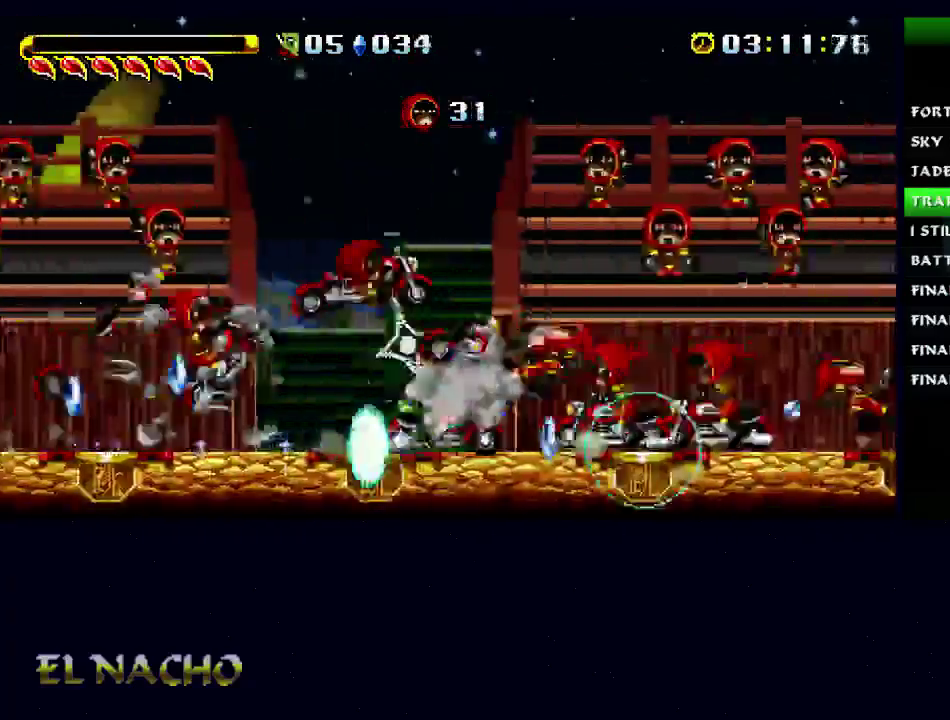
{"buttons": [], "left_stick": "center", "right_stick": "center", "button_events": [[233, "B", "up"], [267, "X", "up"]]}
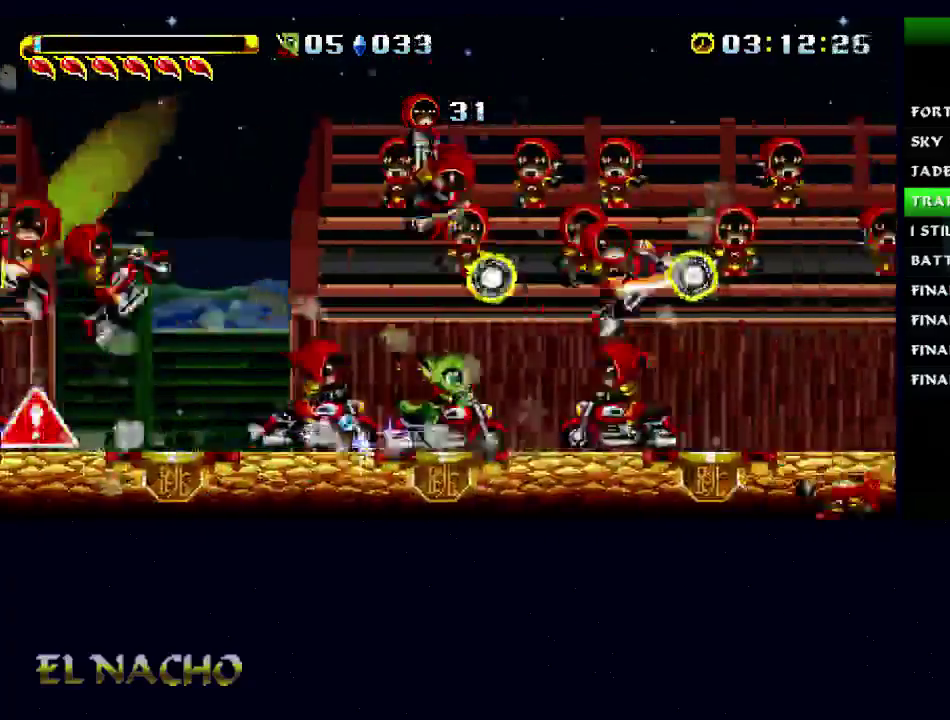
{"buttons": [], "left_stick": "up-left", "right_stick": "center", "button_events": [[100, "B", "down"], [200, "X", "down"], [267, "B", "up"], [367, "X", "up"]]}
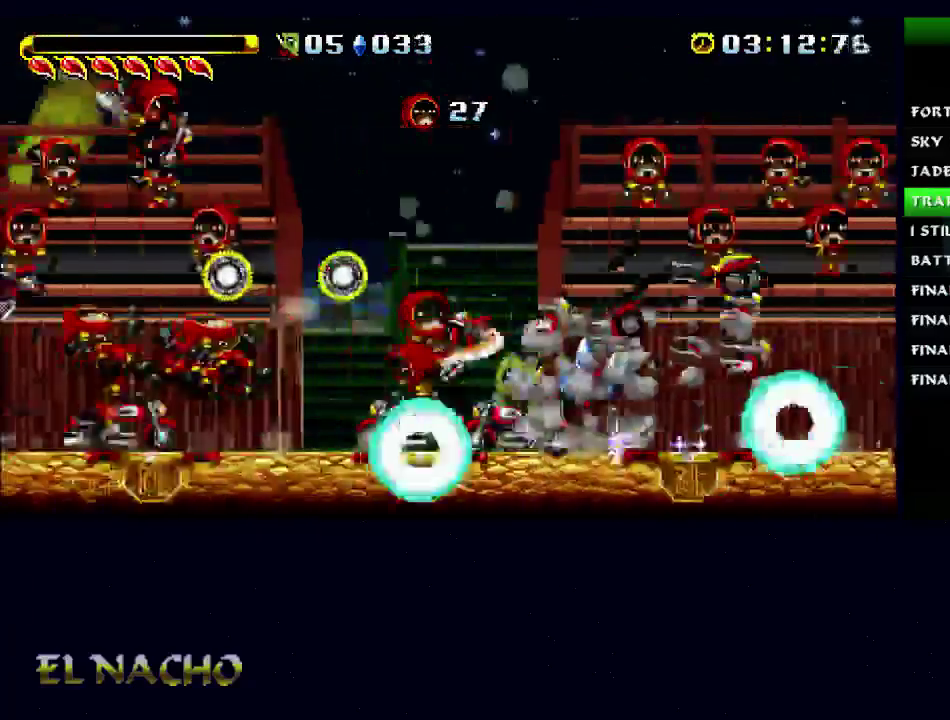
{"buttons": [], "left_stick": "up-left", "right_stick": "center", "button_events": [[67, "B", "down"], [167, "X", "down"], [267, "B", "up"], [333, "X", "up"]]}
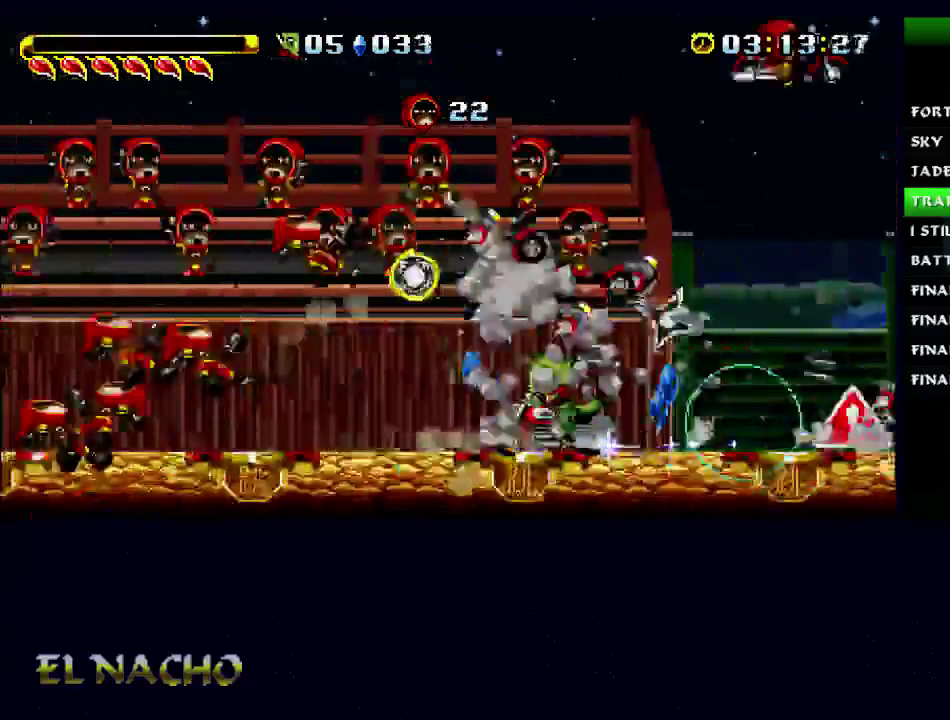
{"buttons": [], "left_stick": "left", "right_stick": "center", "button_events": []}
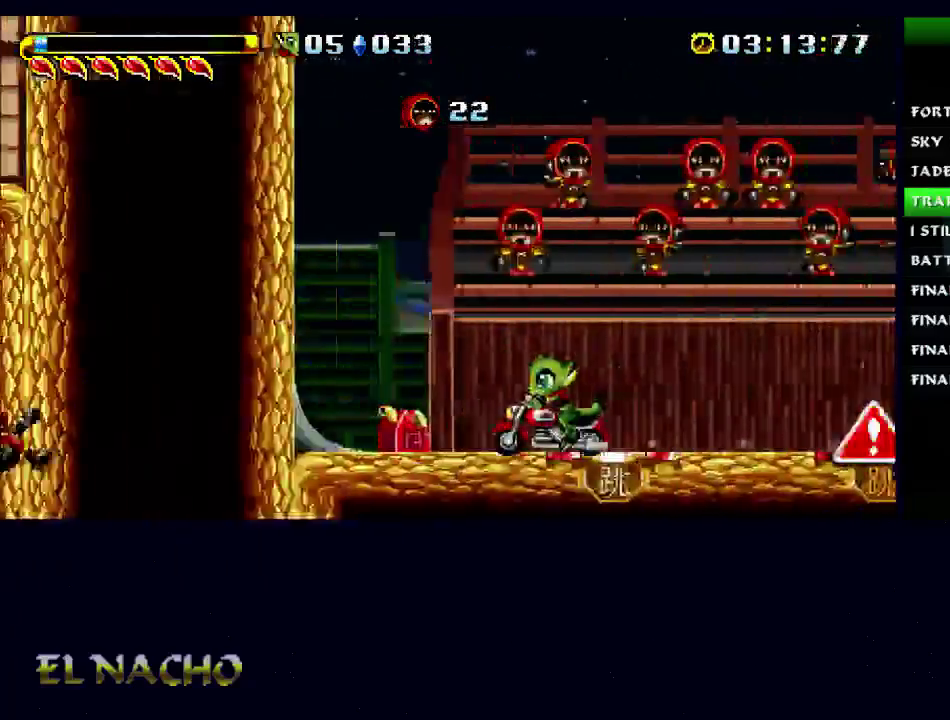
{"buttons": ["X"], "left_stick": "right", "right_stick": "center", "button_events": [[200, "B", "down"], [433, "X", "down"], [467, "B", "up"]]}
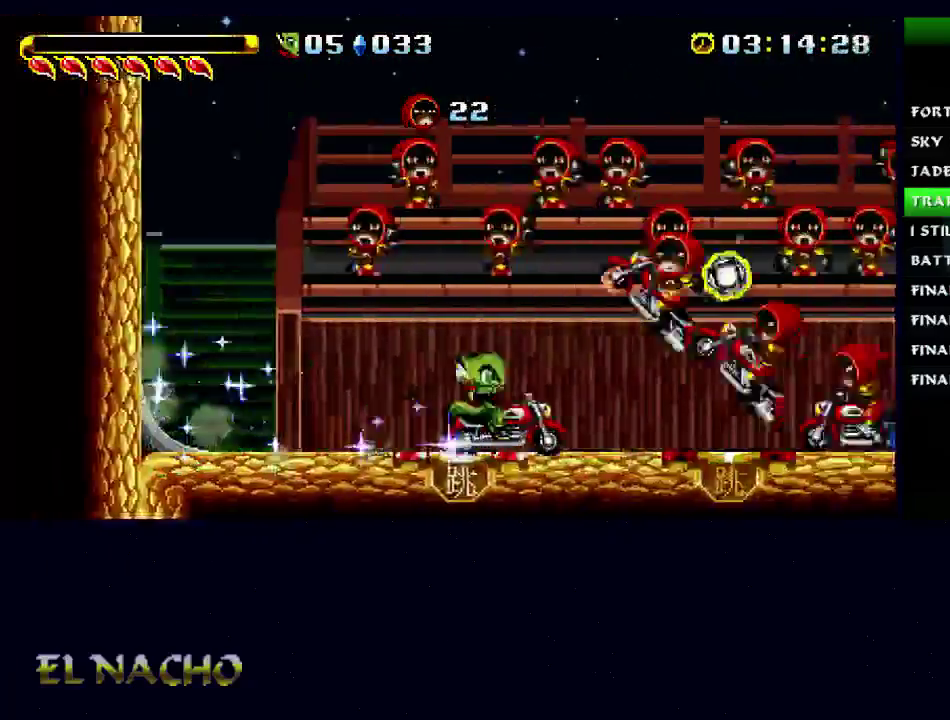
{"buttons": ["B", "X"], "left_stick": "right", "right_stick": "center", "button_events": [[167, "X", "up"], [333, "B", "down"], [467, "X", "down"]]}
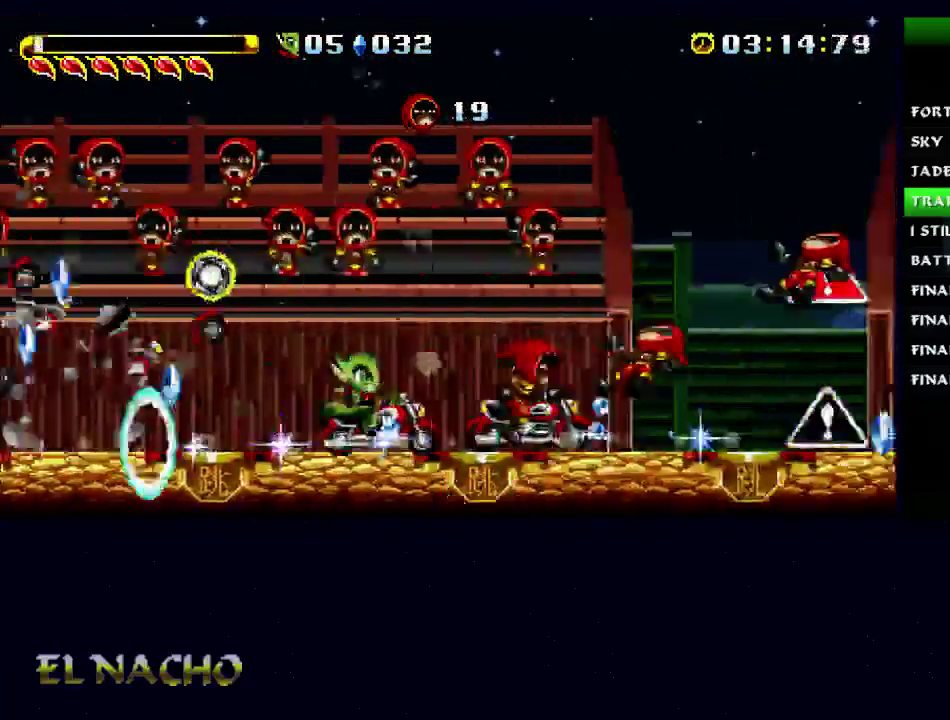
{"buttons": ["B", "X"], "left_stick": "right", "right_stick": "center", "button_events": [[100, "B", "up"], [200, "X", "up"], [400, "B", "down"], [500, "X", "down"]]}
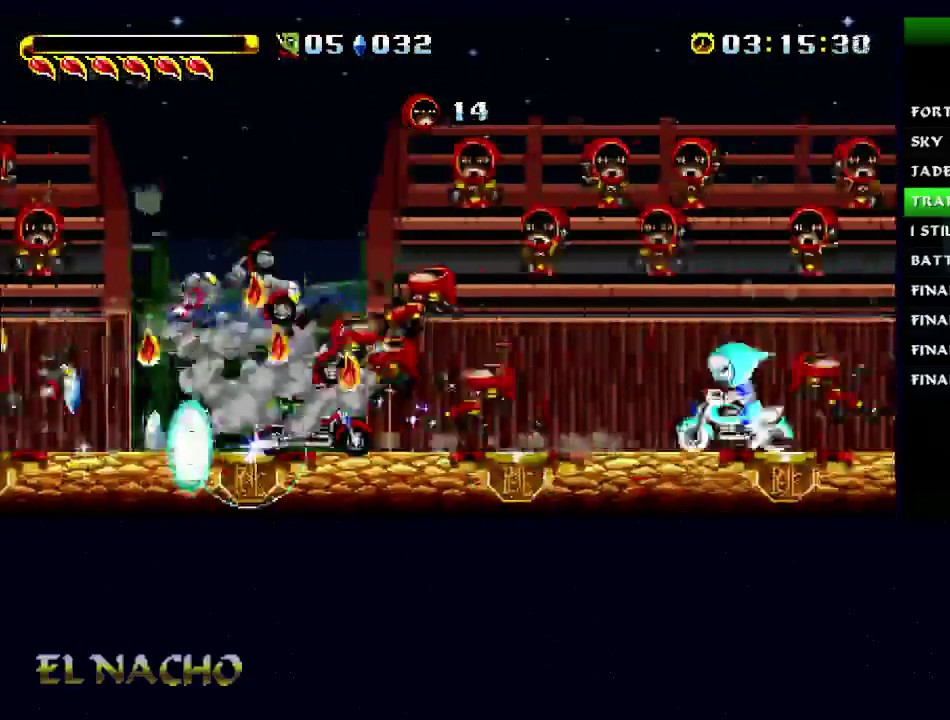
{"buttons": ["B"], "left_stick": "right", "right_stick": "center", "button_events": [[200, "B", "up"], [200, "X", "up"], [467, "B", "down"]]}
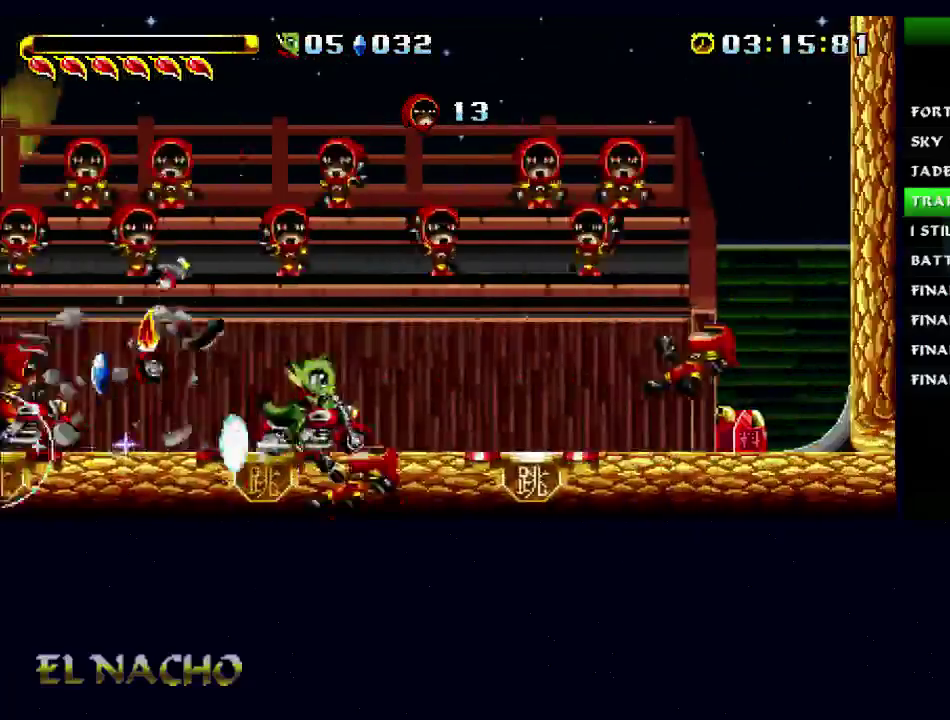
{"buttons": ["B"], "left_stick": "left", "right_stick": "center", "button_events": [[67, "X", "down"], [200, "B", "up"], [267, "X", "up"], [500, "B", "down"]]}
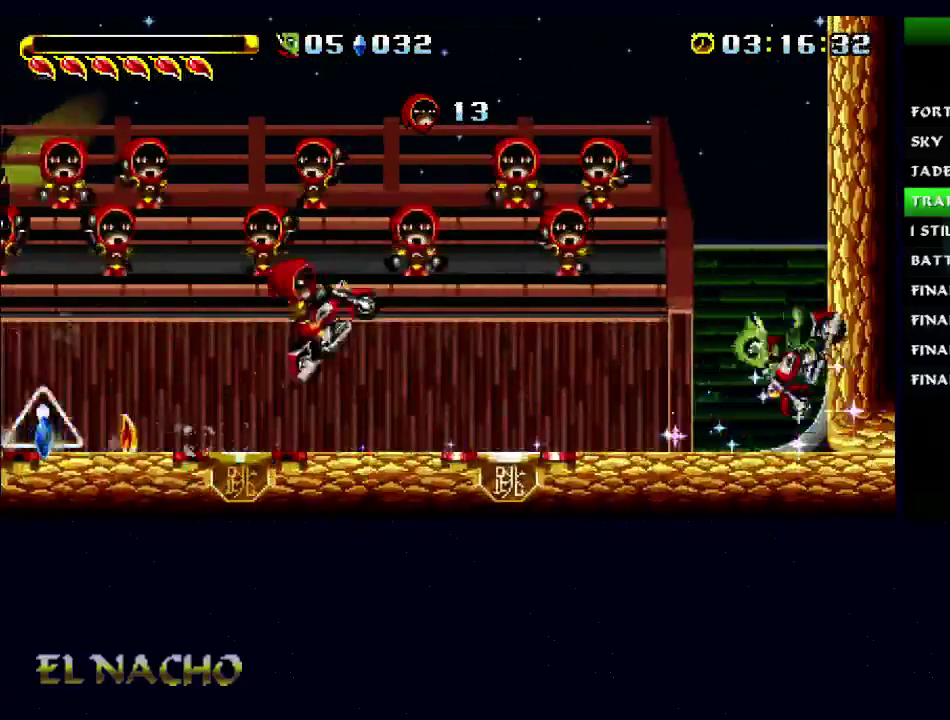
{"buttons": [], "left_stick": "left", "right_stick": "center", "button_events": [[200, "X", "down"], [267, "B", "up"], [367, "X", "up"]]}
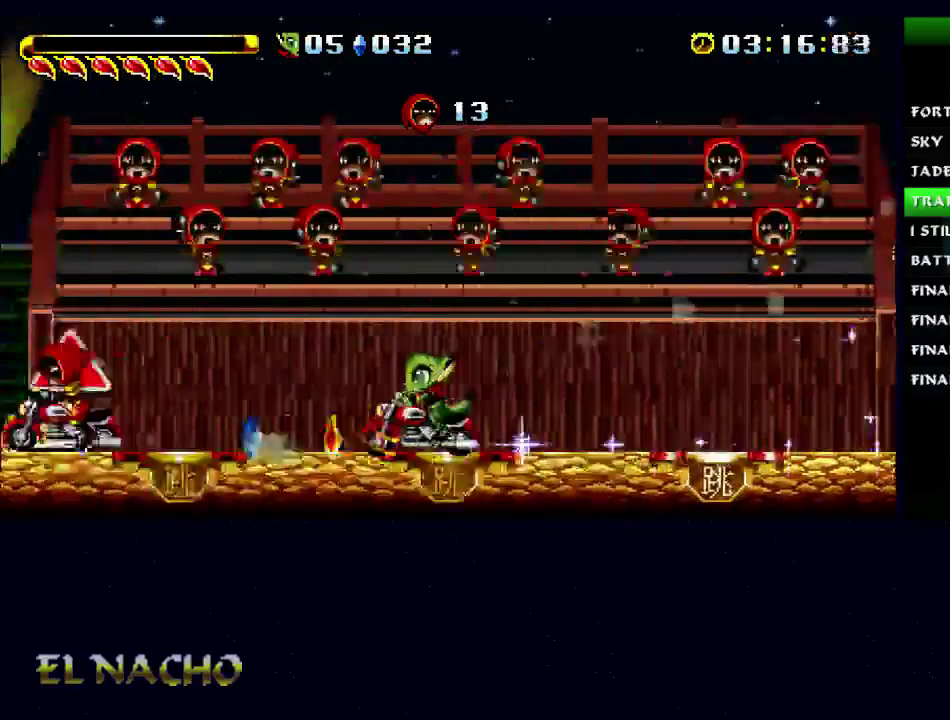
{"buttons": [], "left_stick": "left", "right_stick": "center", "button_events": []}
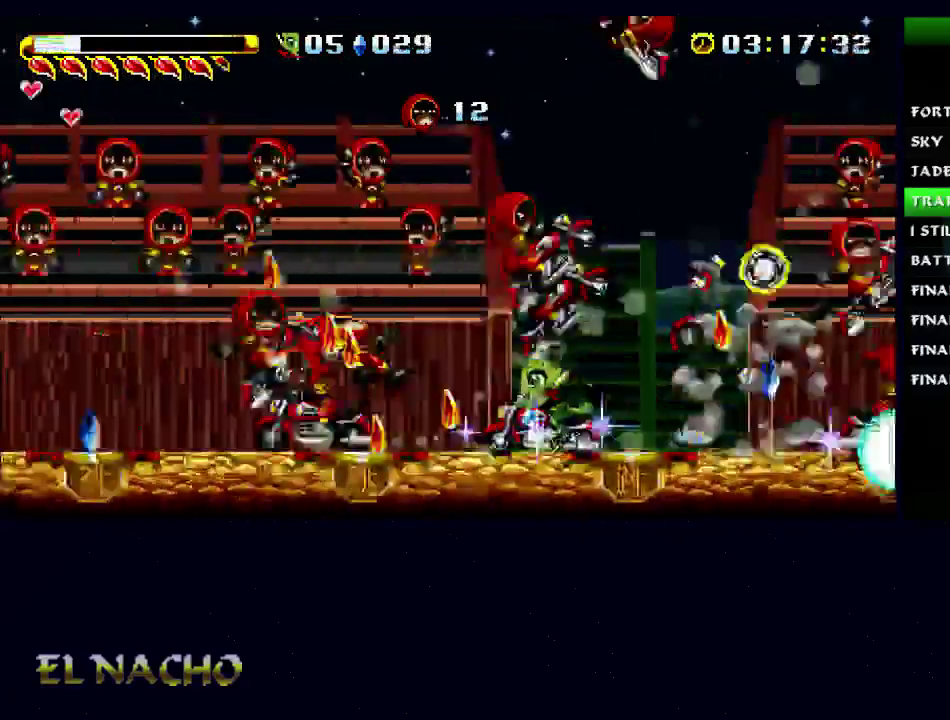
{"buttons": ["X"], "left_stick": "right", "right_stick": "center", "button_events": [[300, "B", "down"], [367, "X", "down"], [467, "B", "up"]]}
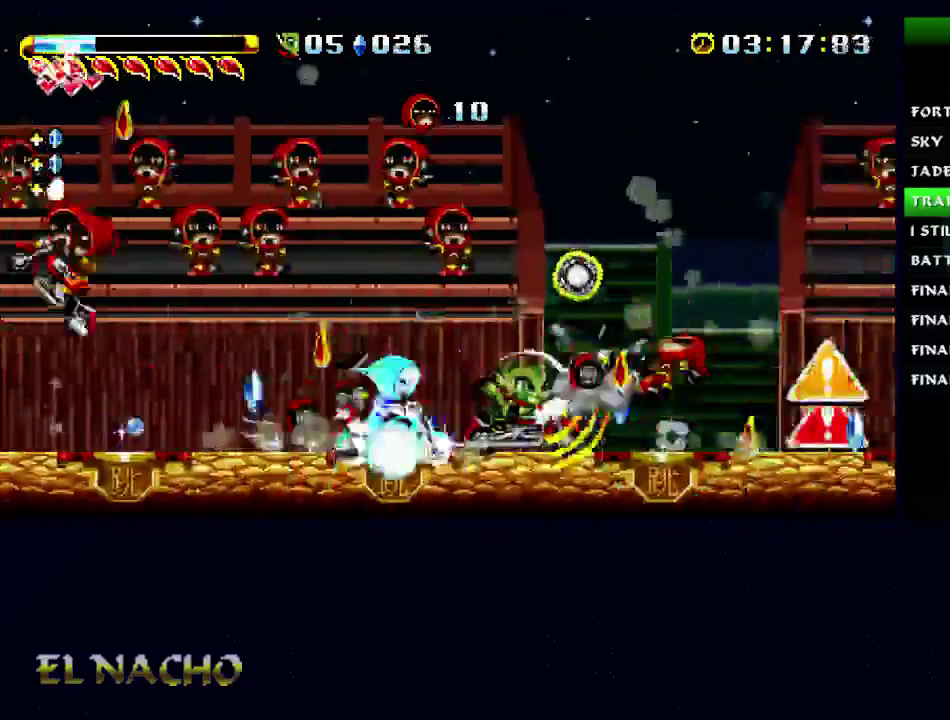
{"buttons": ["X"], "left_stick": "right", "right_stick": "center", "button_events": [[33, "X", "up"], [267, "B", "down"], [367, "X", "down"], [500, "B", "up"]]}
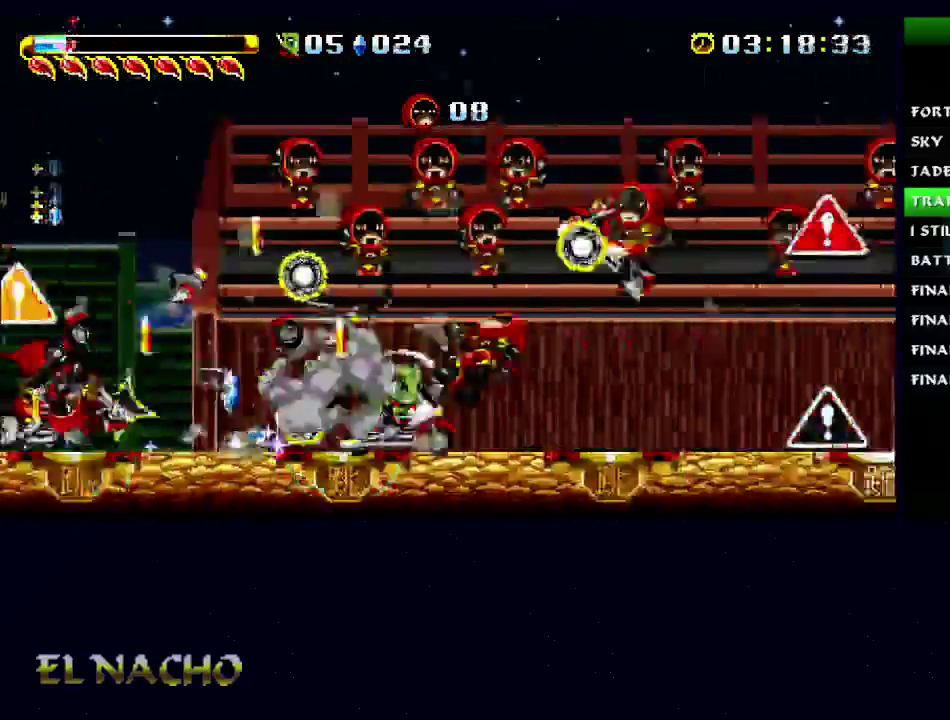
{"buttons": ["B"], "left_stick": "up-left", "right_stick": "center", "button_events": [[67, "X", "up"], [433, "B", "down"]]}
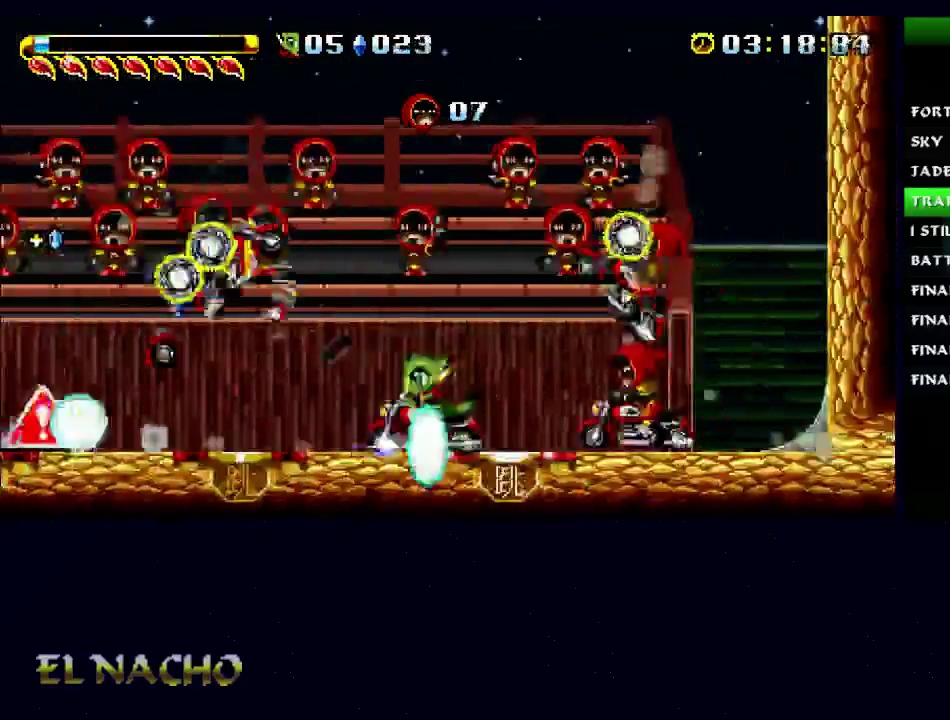
{"buttons": ["B"], "left_stick": "left", "right_stick": "center", "button_events": [[33, "X", "down"], [167, "B", "up"], [200, "X", "up"], [433, "B", "down"]]}
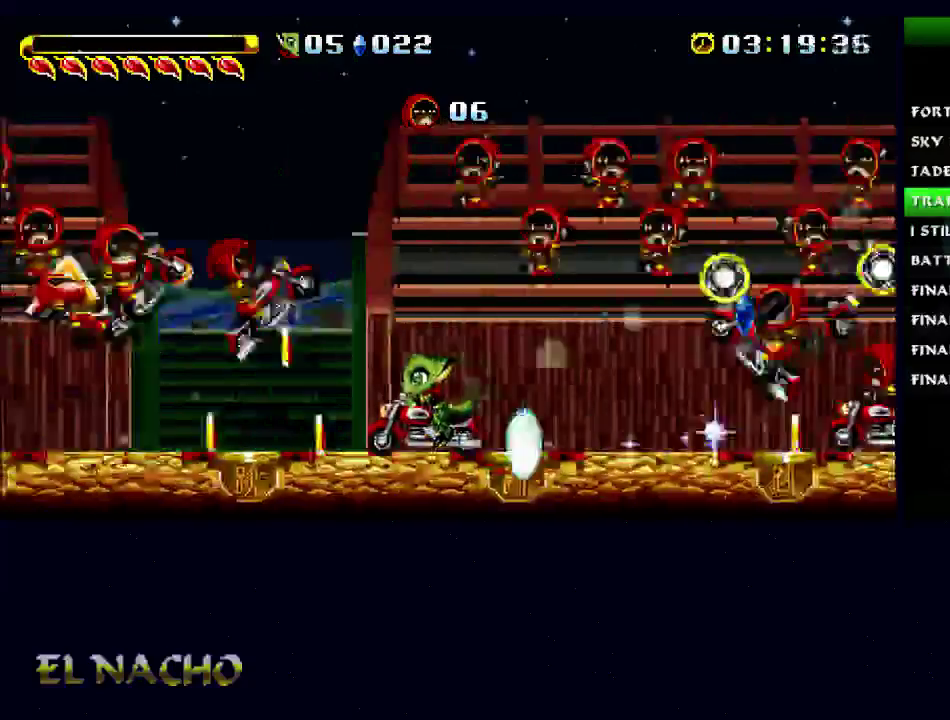
{"buttons": ["B"], "left_stick": "right", "right_stick": "center", "button_events": [[67, "X", "down"], [167, "B", "up"], [233, "X", "up"], [433, "B", "down"]]}
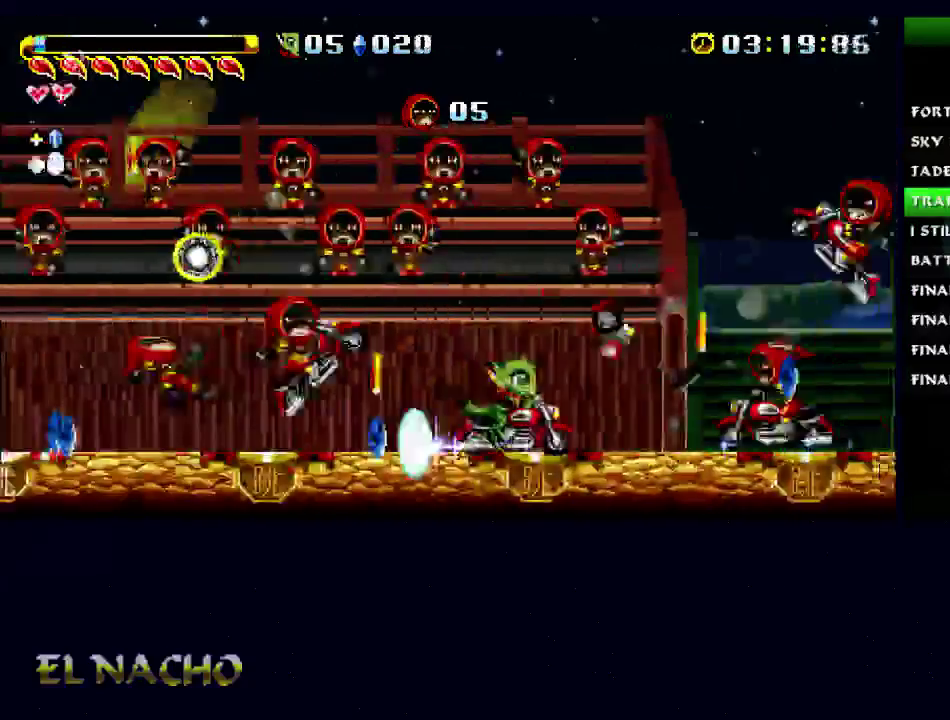
{"buttons": [], "left_stick": "left", "right_stick": "center", "button_events": [[67, "X", "down"], [133, "B", "up"], [200, "X", "up"]]}
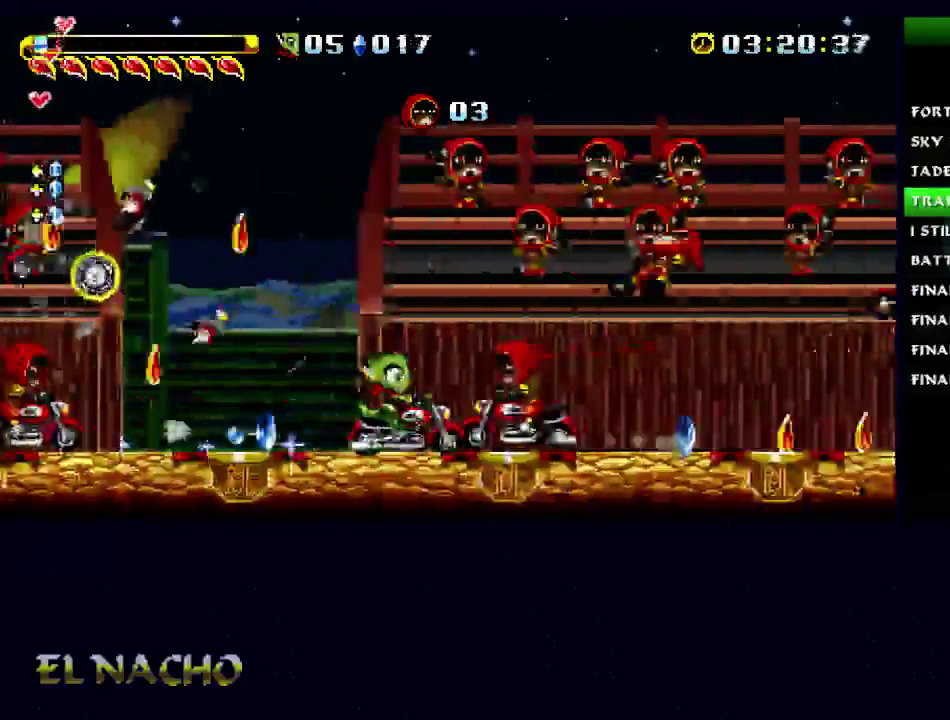
{"buttons": [], "left_stick": "right", "right_stick": "center", "button_events": [[33, "B", "down"], [100, "X", "down"], [233, "B", "up"], [267, "X", "up"]]}
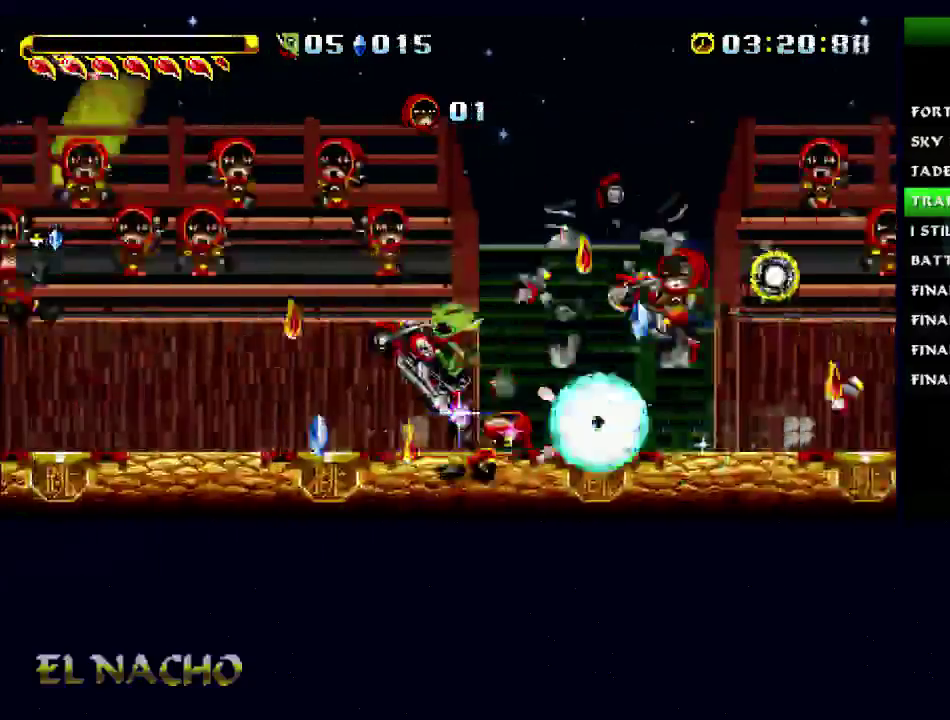
{"buttons": [], "left_stick": "right", "right_stick": "center", "button_events": [[100, "B", "down"], [133, "X", "down"], [233, "B", "up"], [267, "X", "up"]]}
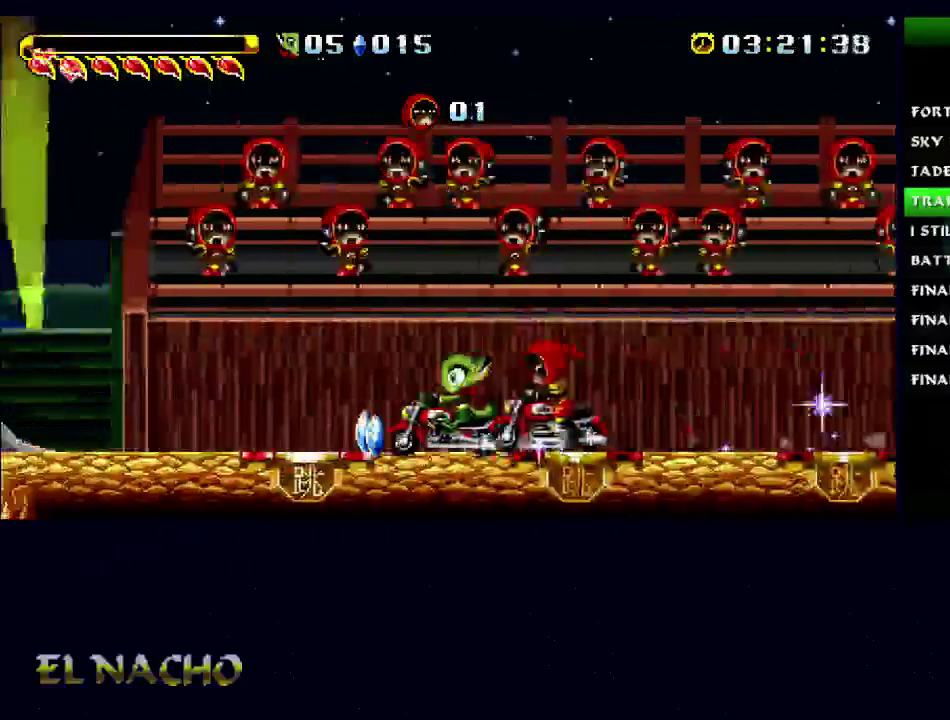
{"buttons": [], "left_stick": "up-left", "right_stick": "center", "button_events": [[67, "B", "down"], [67, "X", "down"], [167, "B", "up"], [200, "X", "up"]]}